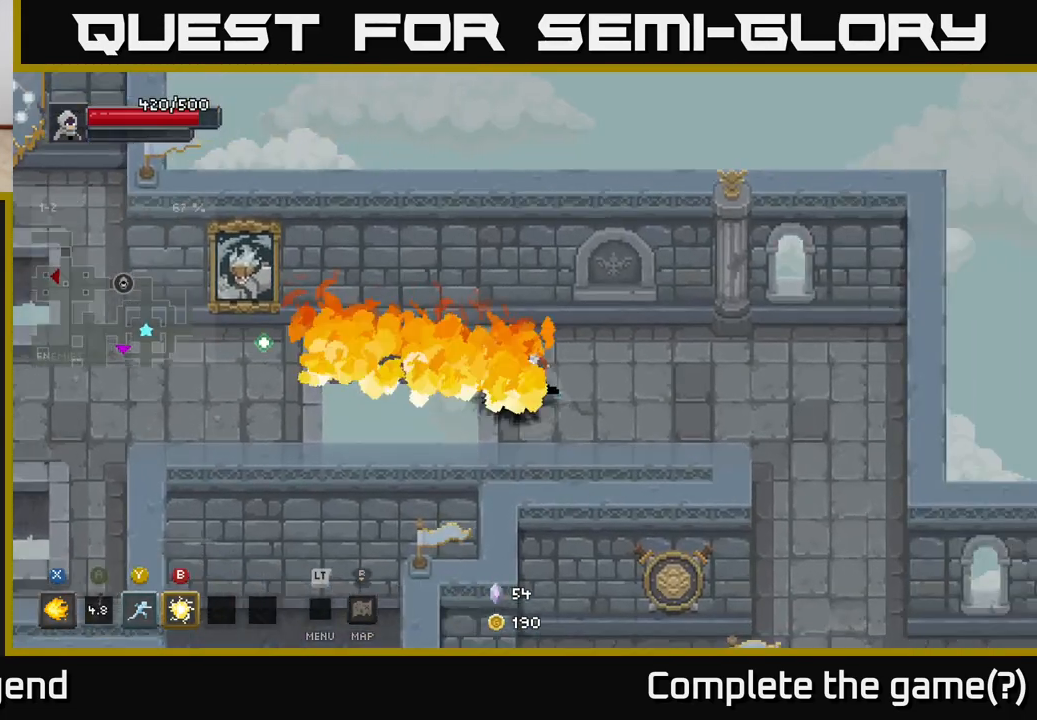
Gameplay with a controller (Xbox layout); each line is a JSON object with the inputs held at the frame after it. "events" lists button and stick changes between this image and that frame as [ms after this image, input, new state], when the widget could be followed in between.
{"buttons": [], "left_stick": "right", "right_stick": "center", "events": []}
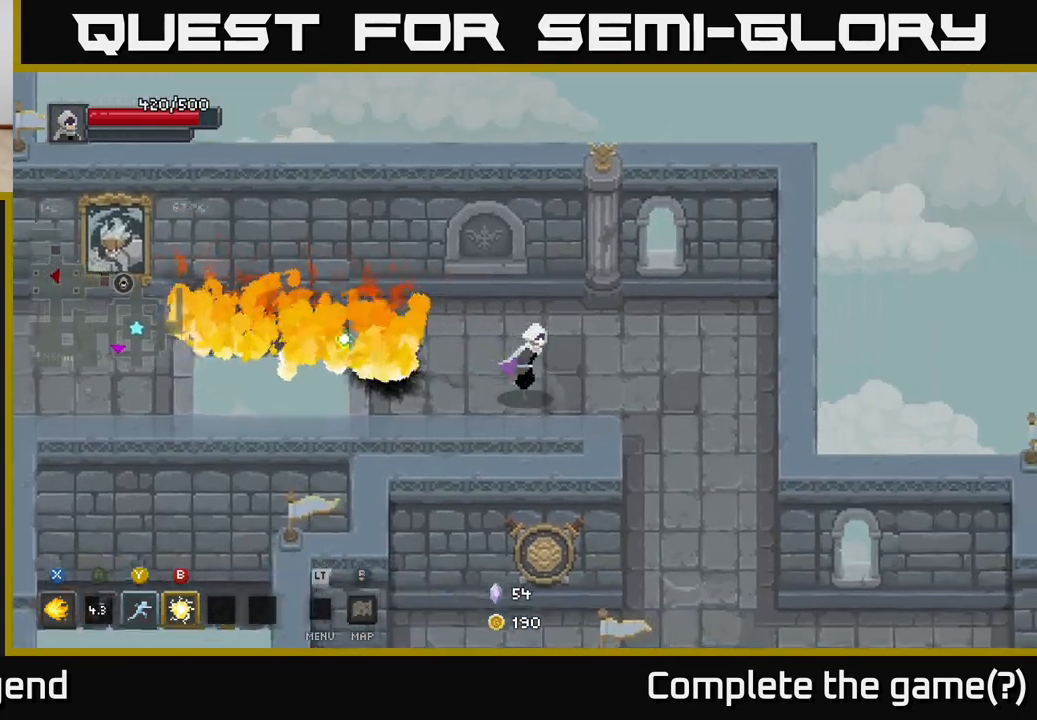
{"buttons": [], "left_stick": "down", "right_stick": "center", "events": [[350, "left_stick", "down-right"], [467, "left_stick", "down"]]}
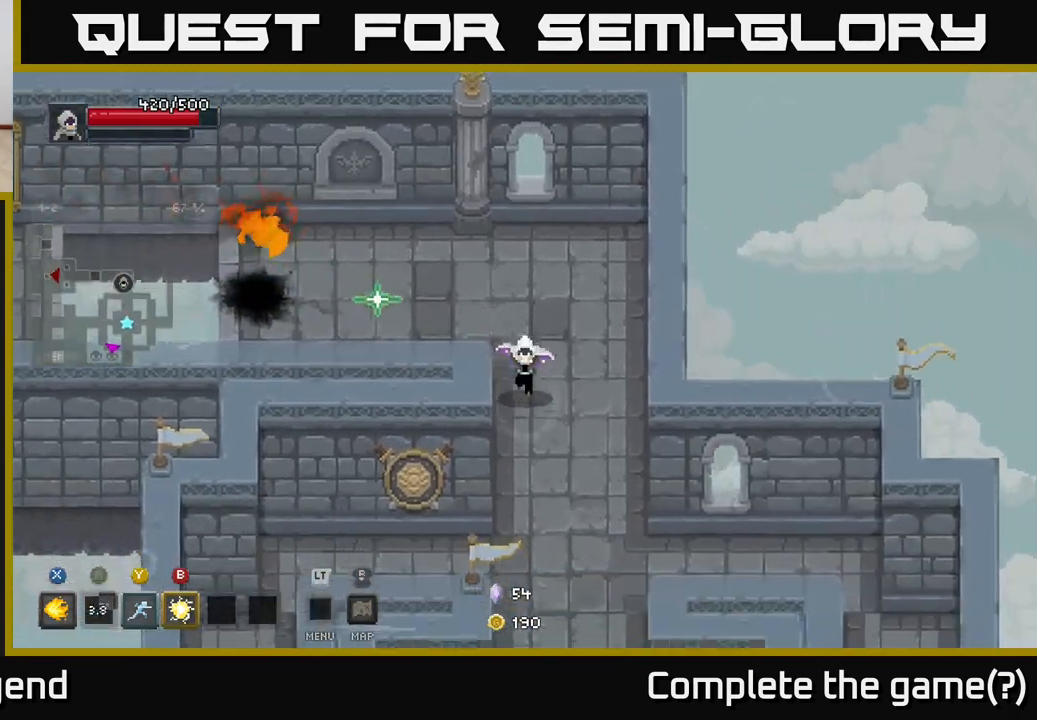
{"buttons": [], "left_stick": "down", "right_stick": "center", "events": []}
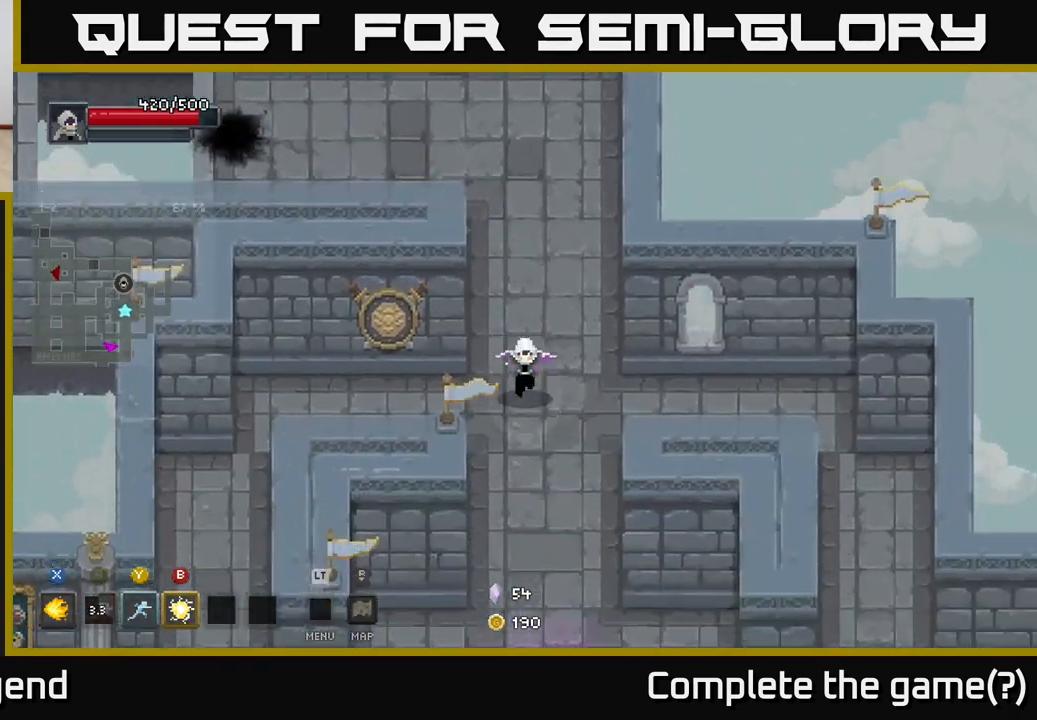
{"buttons": [], "left_stick": "down", "right_stick": "center", "events": []}
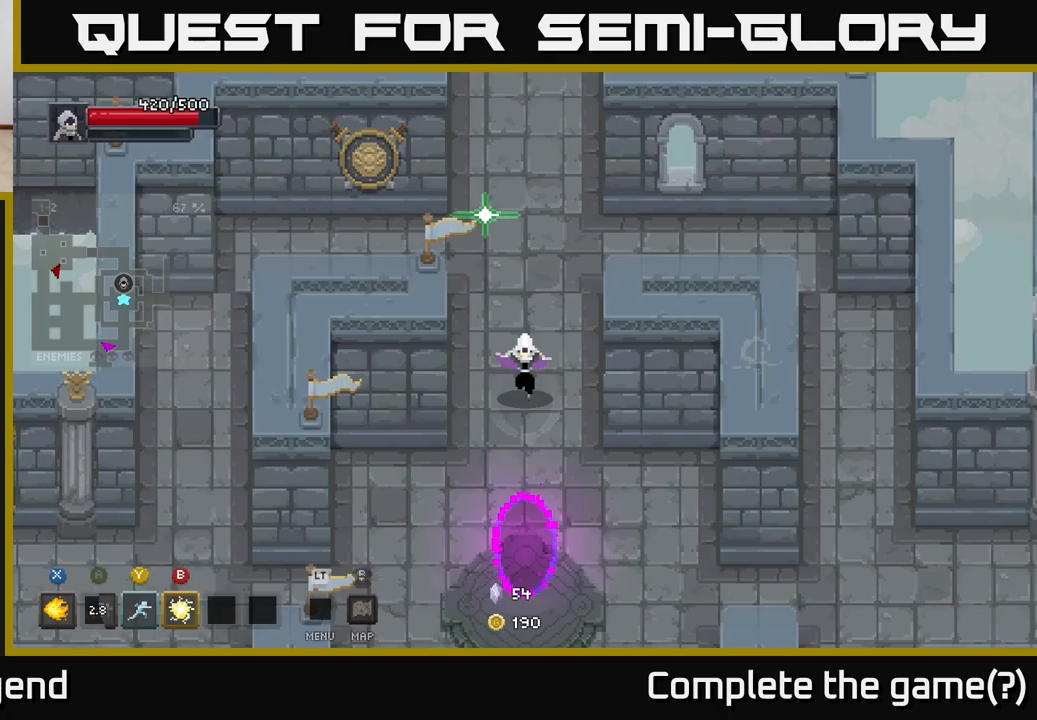
{"buttons": [], "left_stick": "down-right", "right_stick": "center", "events": [[150, "left_stick", "down-right"]]}
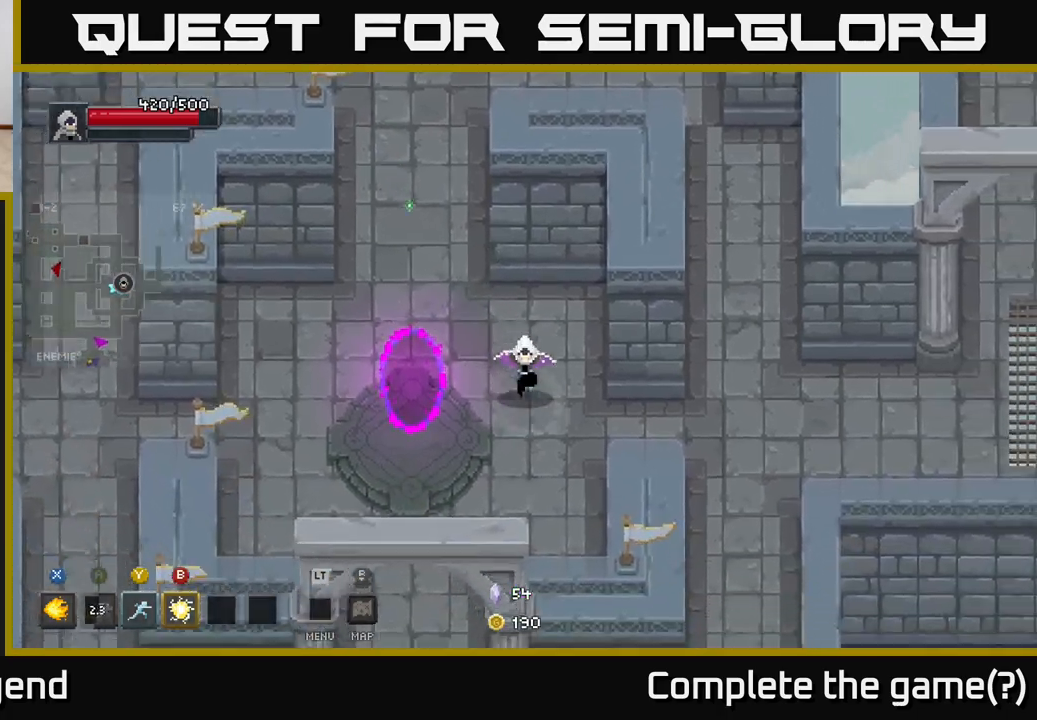
{"buttons": [], "left_stick": "right", "right_stick": "center", "events": [[167, "left_stick", "right"]]}
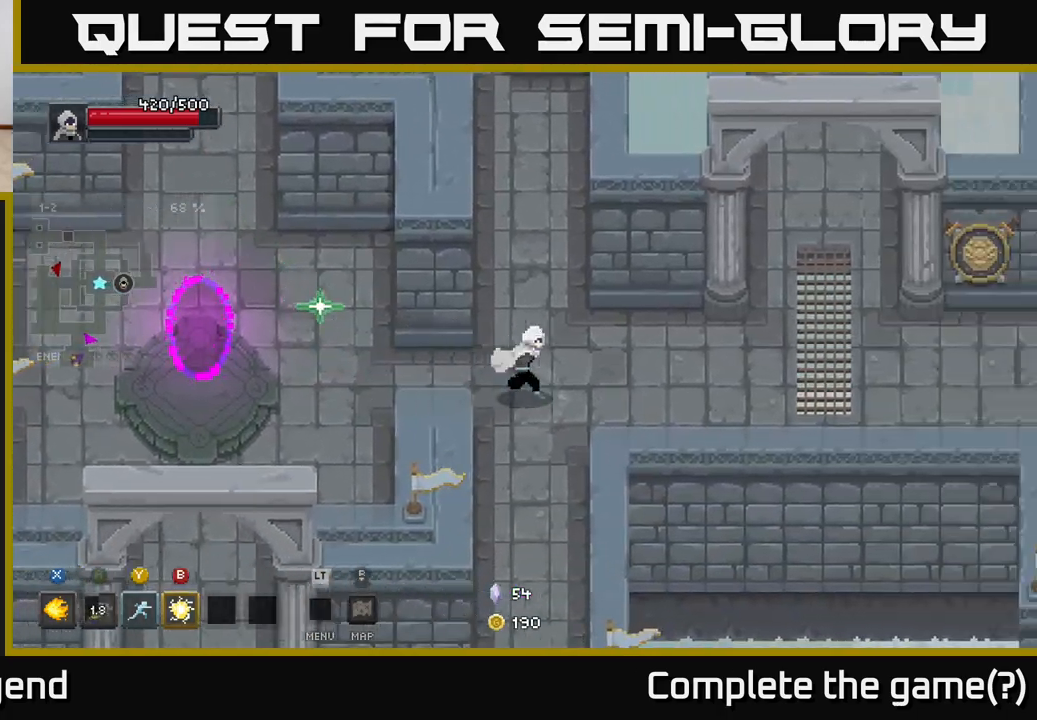
{"buttons": [], "left_stick": "right", "right_stick": "center", "events": []}
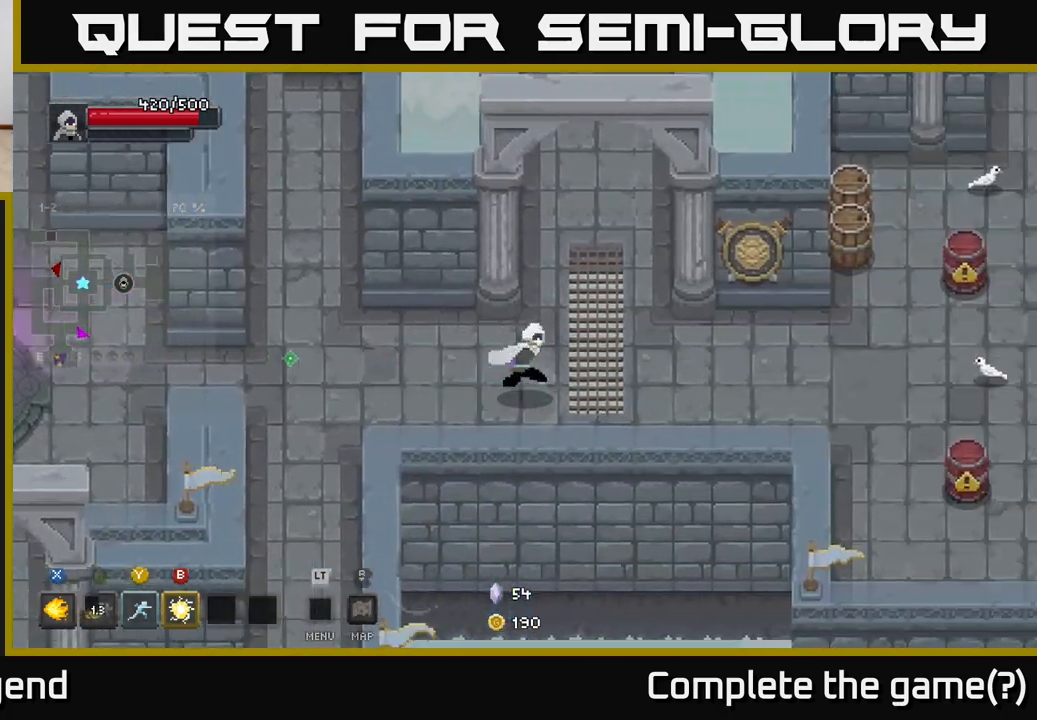
{"buttons": [], "left_stick": "right", "right_stick": "center", "events": []}
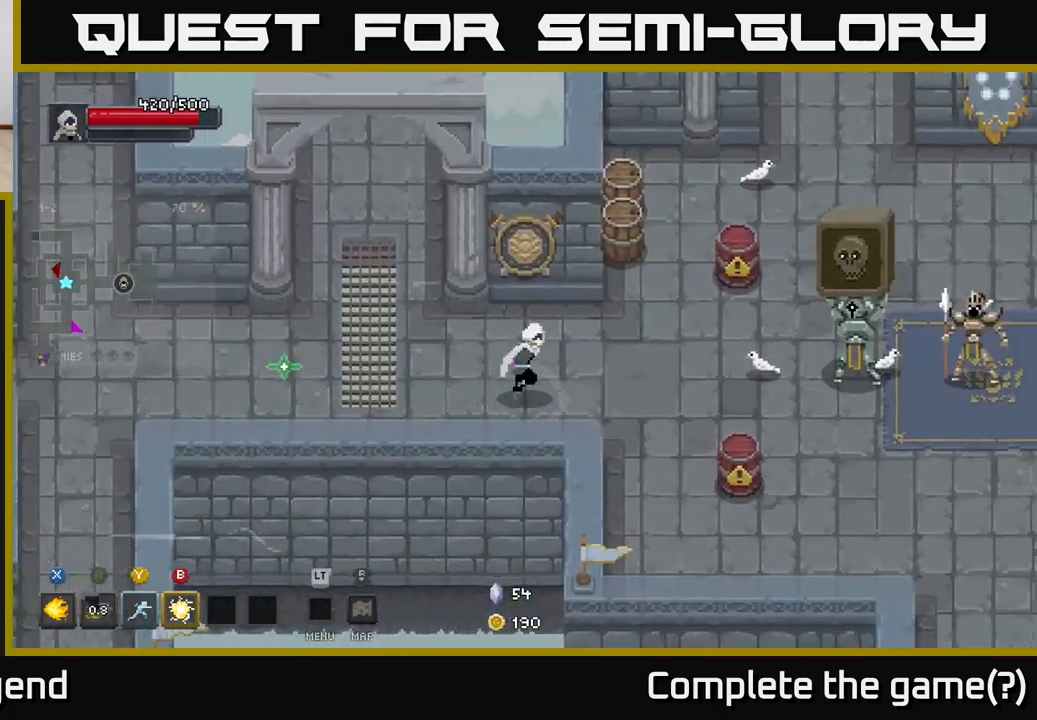
{"buttons": [], "left_stick": "right", "right_stick": "center", "events": []}
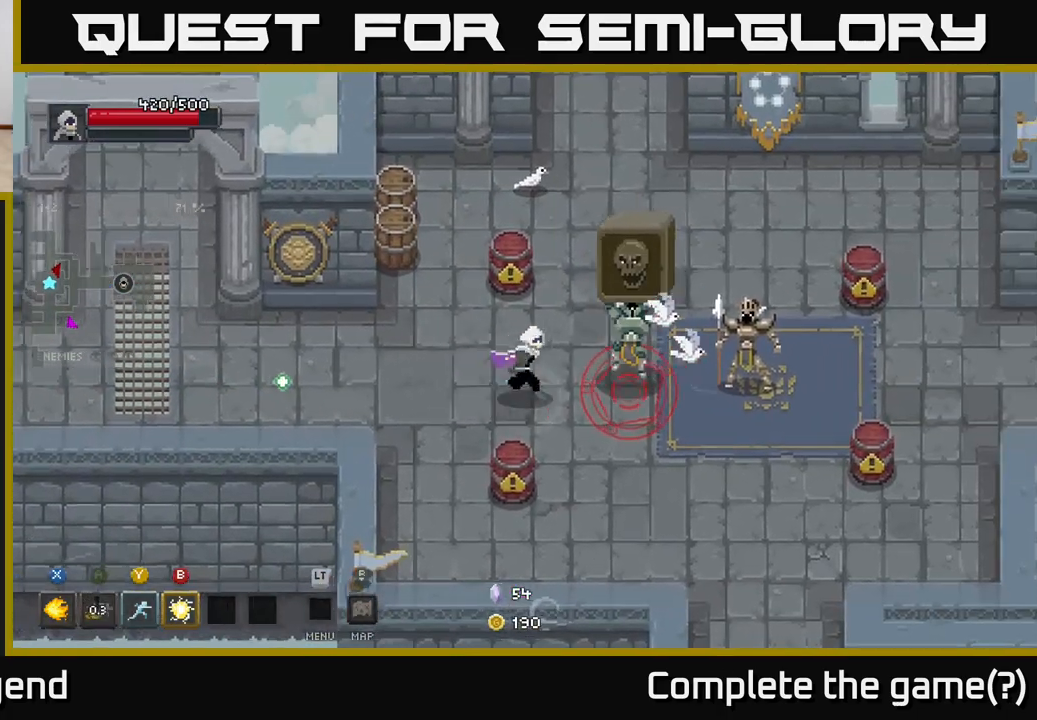
{"buttons": ["A"], "left_stick": "right", "right_stick": "center", "events": [[50, "B", "down"], [117, "B", "up"], [450, "A", "down"]]}
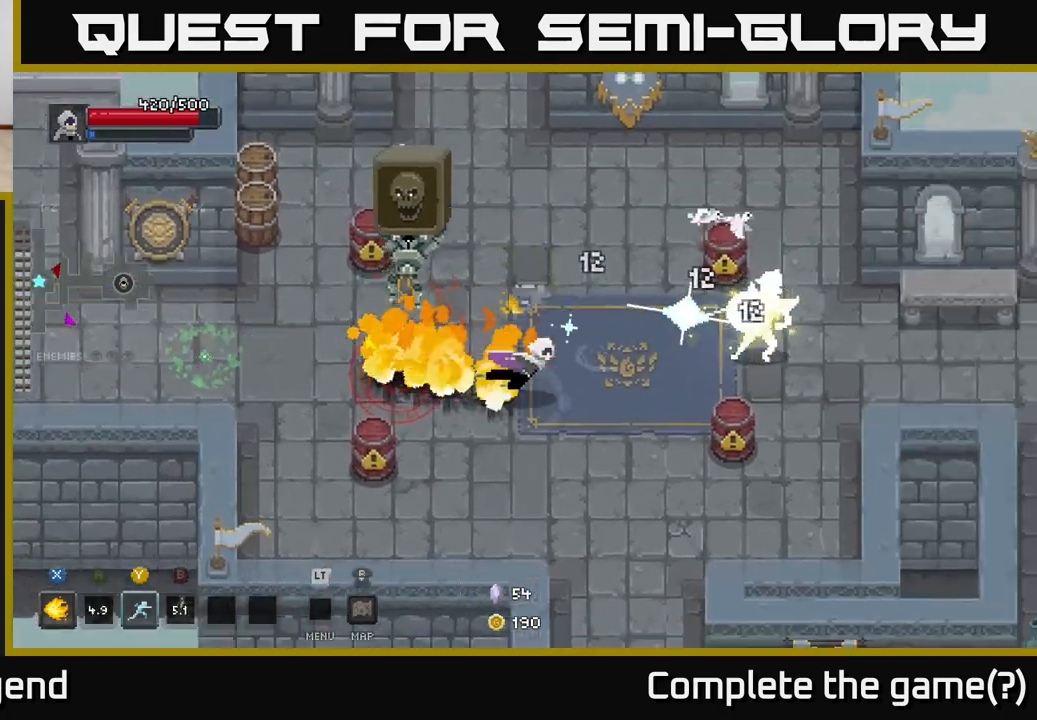
{"buttons": [], "left_stick": "left", "right_stick": "center", "events": [[67, "A", "up"], [250, "left_stick", "left"], [383, "Y", "down"], [450, "Y", "up"]]}
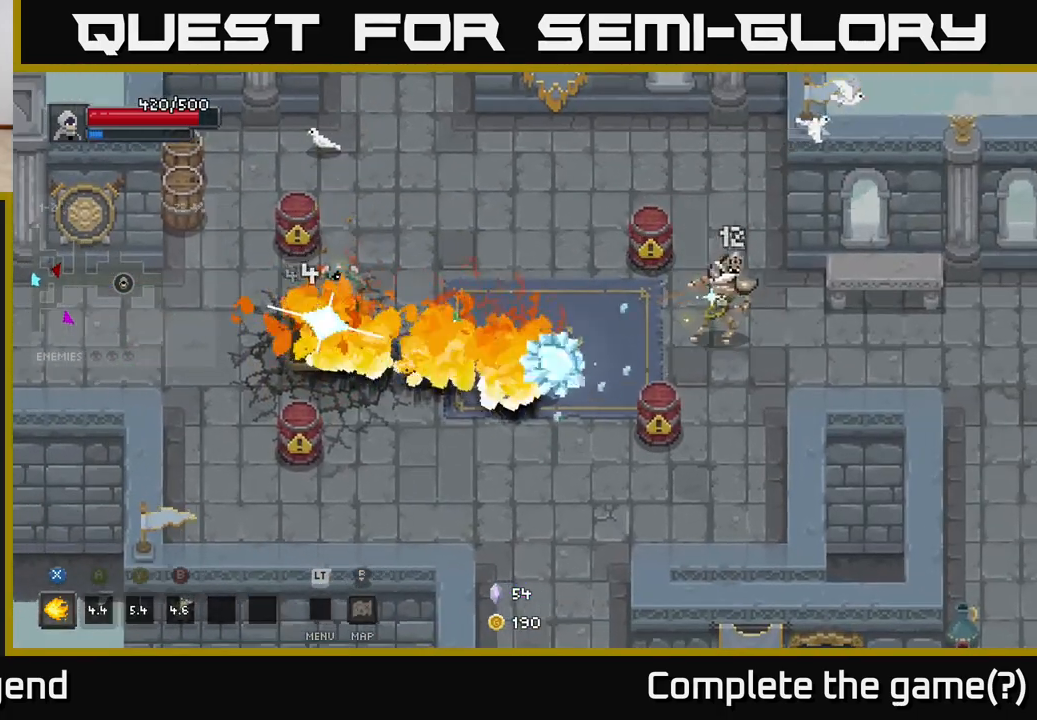
{"buttons": [], "left_stick": "up-left", "right_stick": "center", "events": [[200, "left_stick", "center"], [267, "left_stick", "left"], [383, "left_stick", "up-left"]]}
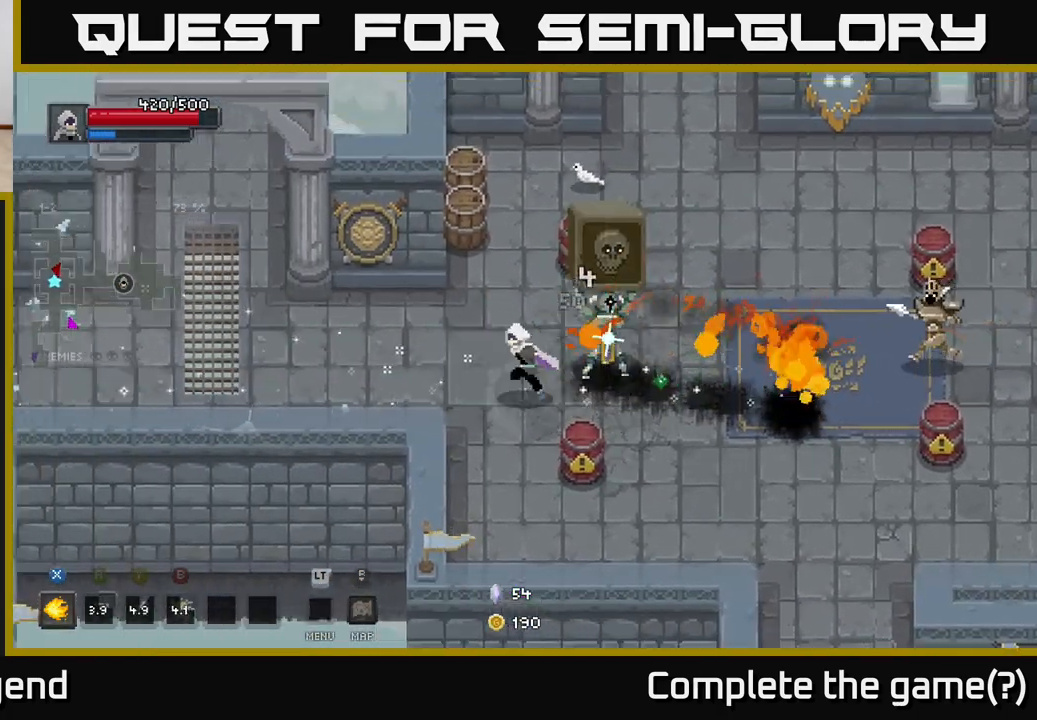
{"buttons": [], "left_stick": "up-right", "right_stick": "center", "events": [[83, "left_stick", "left"], [283, "left_stick", "up"], [333, "X", "down"], [333, "left_stick", "right"], [400, "left_stick", "up-right"], [417, "X", "up"]]}
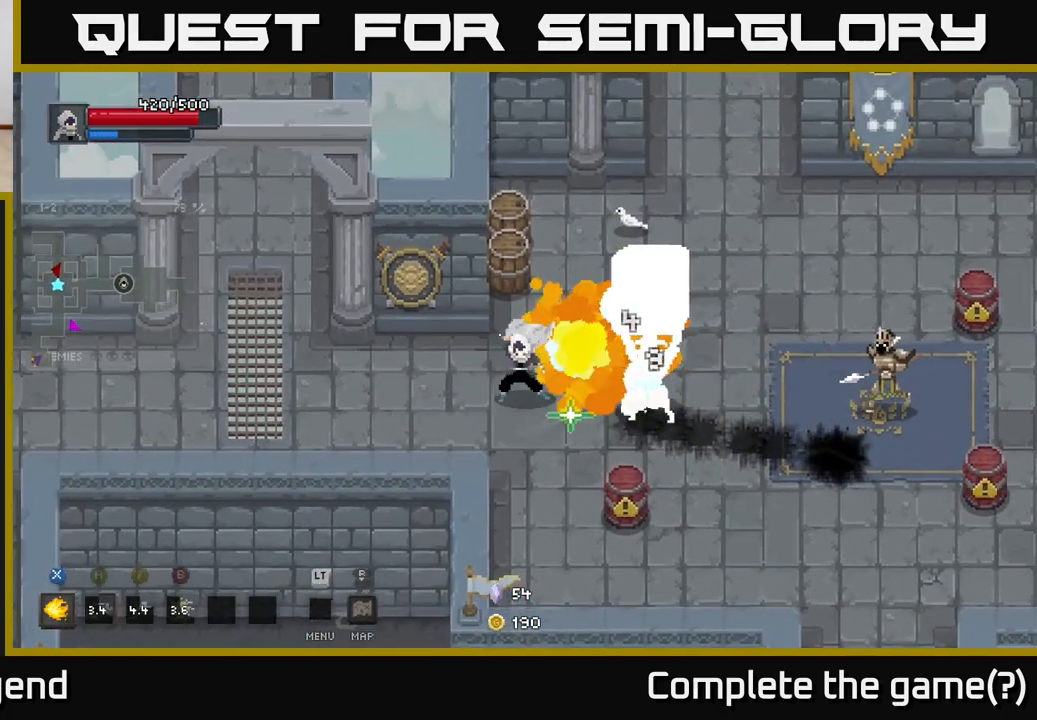
{"buttons": [], "left_stick": "right", "right_stick": "center", "events": [[33, "left_stick", "center"], [100, "left_stick", "left"], [433, "left_stick", "down-right"], [483, "left_stick", "right"]]}
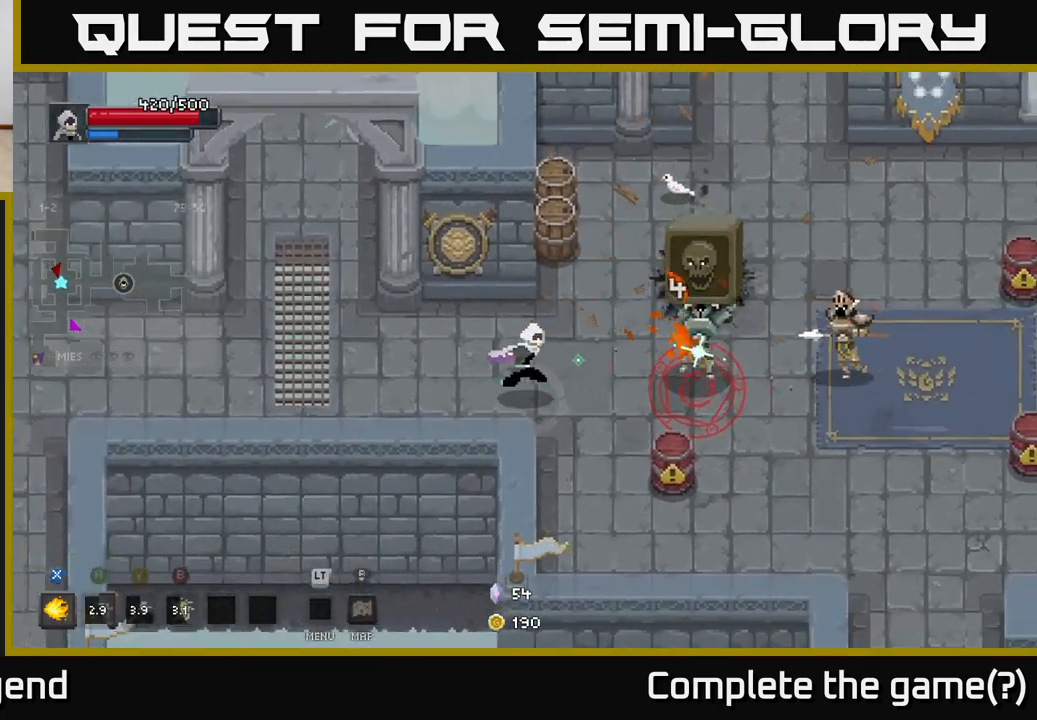
{"buttons": ["A"], "left_stick": "right", "right_stick": "center", "events": [[400, "A", "down"]]}
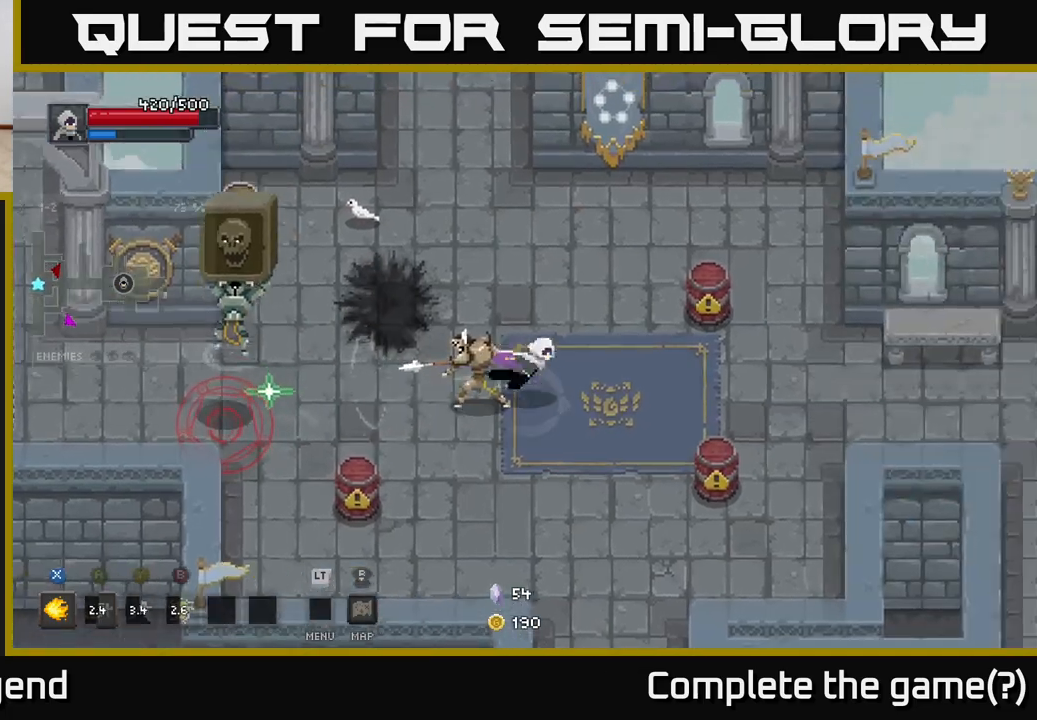
{"buttons": ["X"], "left_stick": "left", "right_stick": "center", "events": [[33, "A", "up"], [100, "left_stick", "down-right"], [400, "left_stick", "left"], [450, "X", "down"]]}
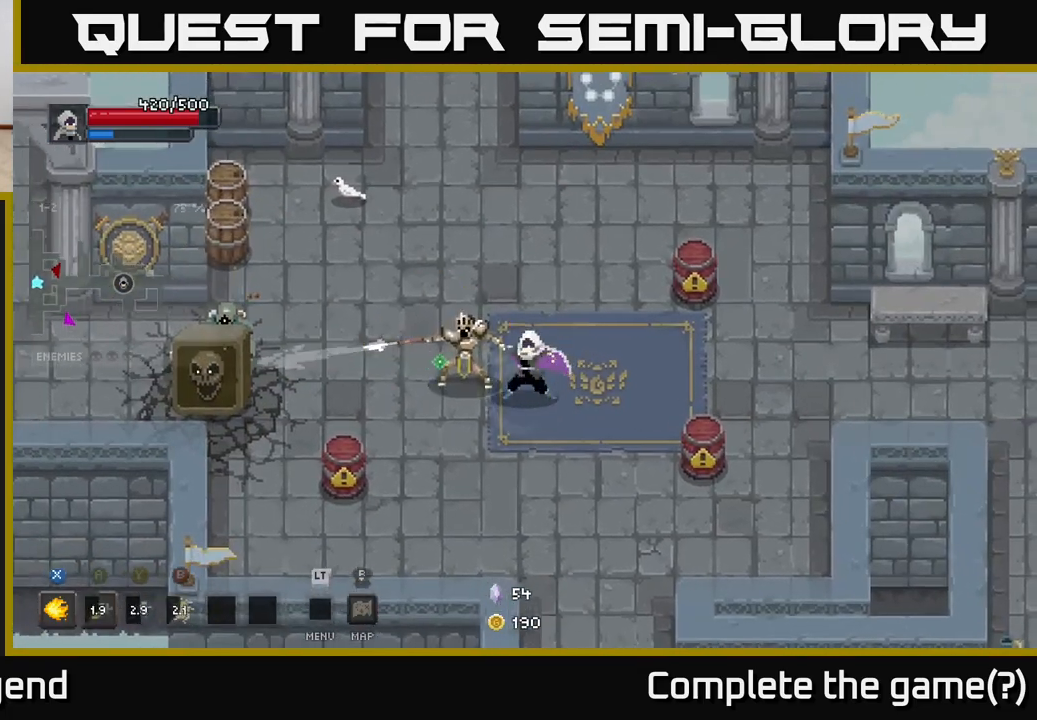
{"buttons": ["X"], "left_stick": "left", "right_stick": "center", "events": []}
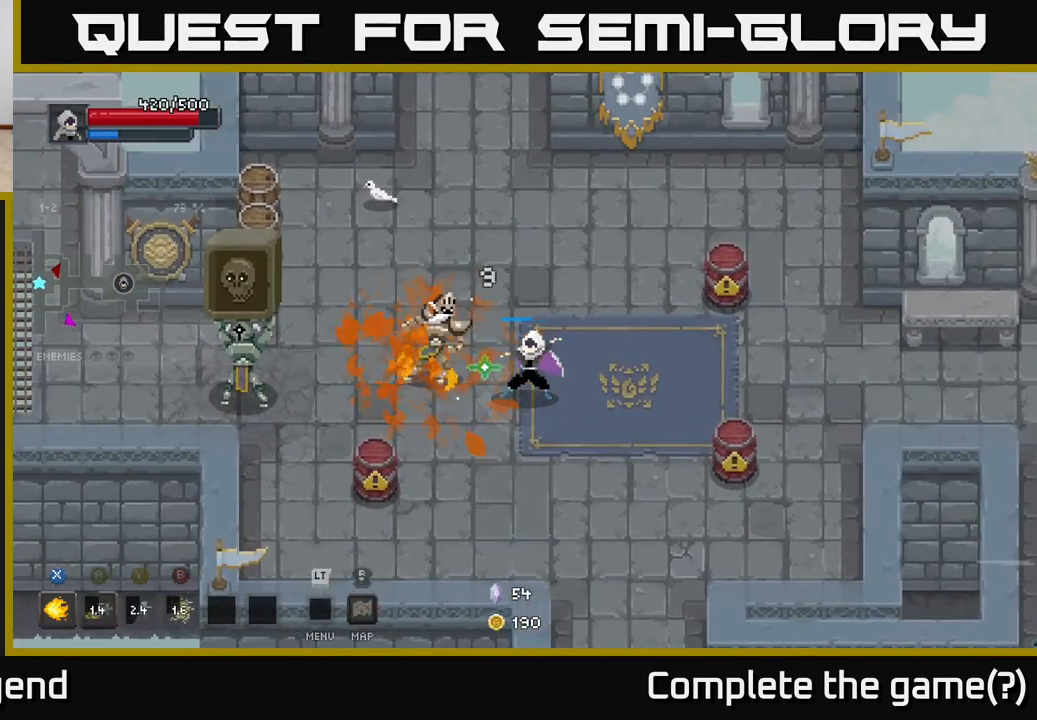
{"buttons": [], "left_stick": "right", "right_stick": "center", "events": [[300, "X", "up"], [383, "left_stick", "right"]]}
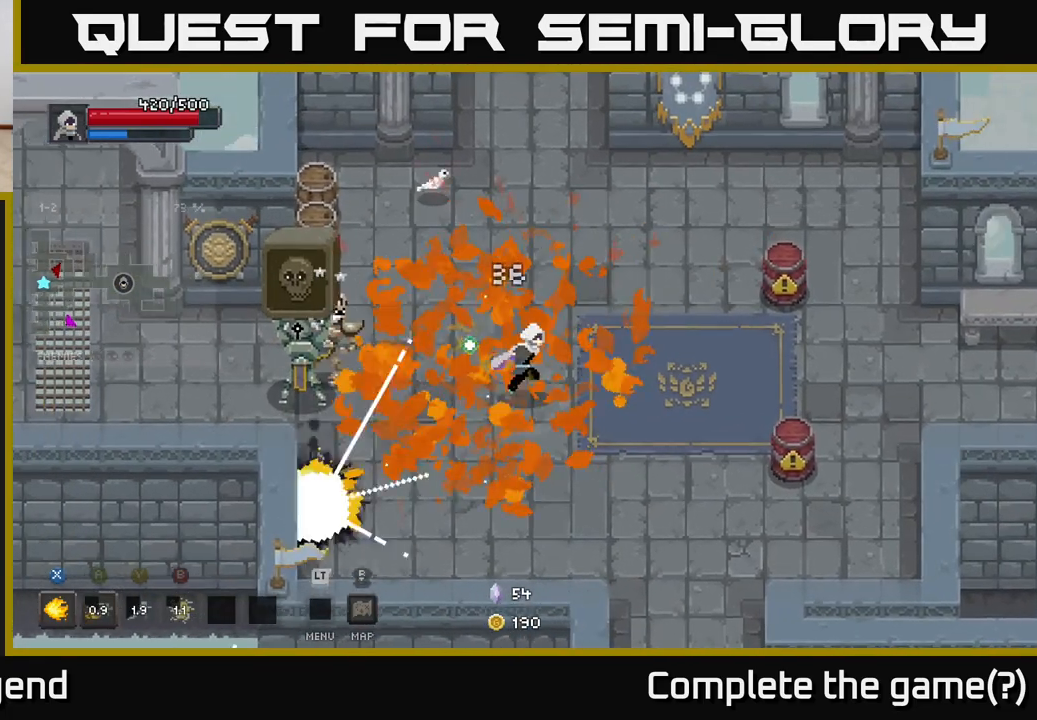
{"buttons": ["X"], "left_stick": "left", "right_stick": "center", "events": [[217, "left_stick", "left"], [483, "X", "down"]]}
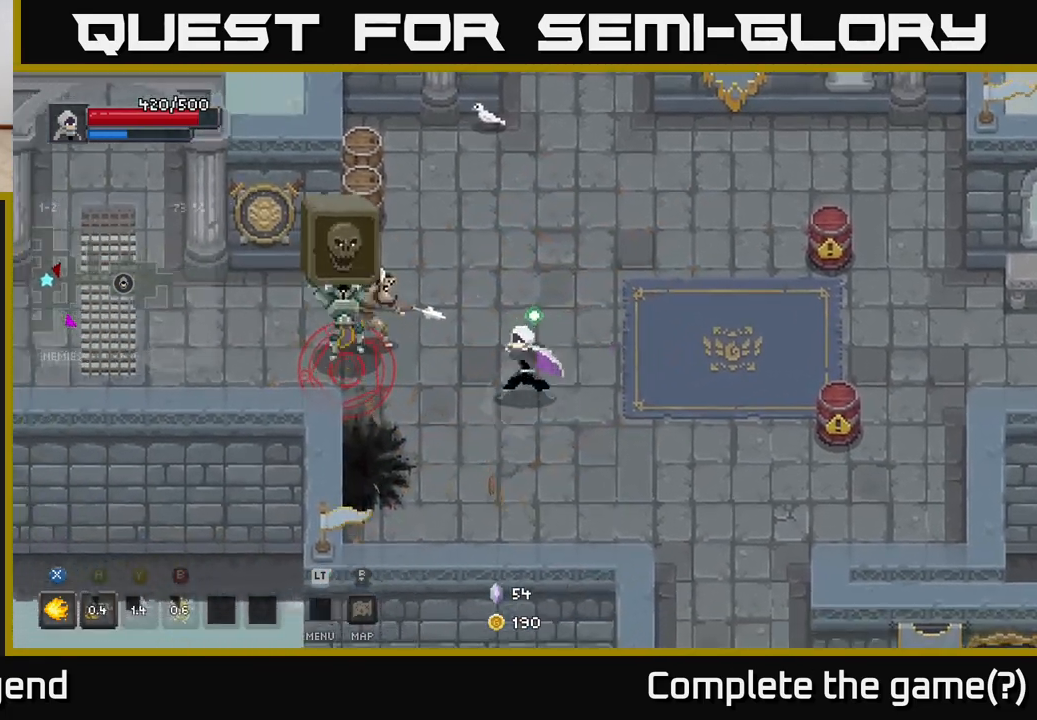
{"buttons": ["A"], "left_stick": "down-left", "right_stick": "center", "events": [[100, "X", "up"], [217, "left_stick", "down-left"], [433, "A", "down"]]}
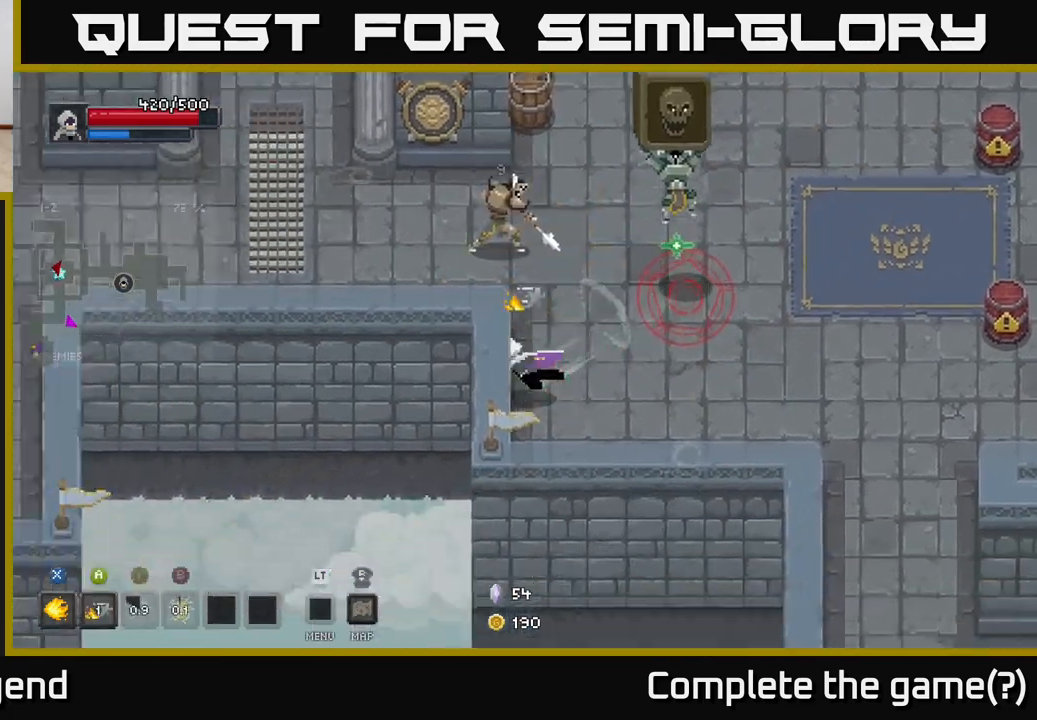
{"buttons": ["X"], "left_stick": "up", "right_stick": "center", "events": [[33, "A", "up"], [33, "left_stick", "up-left"], [133, "left_stick", "up"], [383, "X", "down"]]}
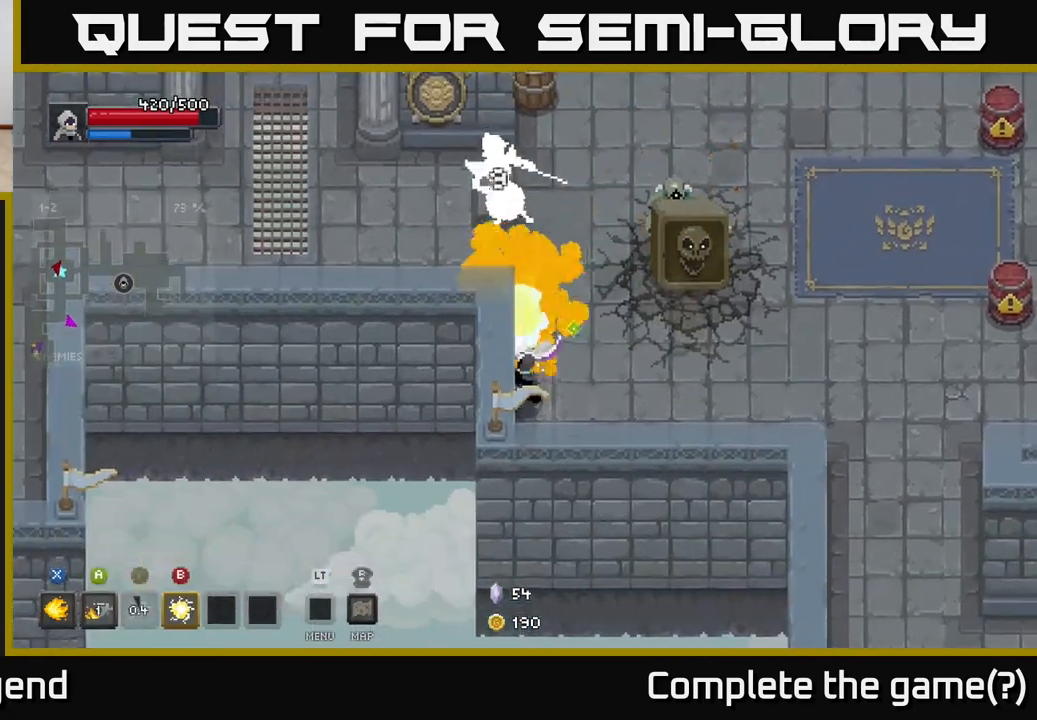
{"buttons": ["X"], "left_stick": "up", "right_stick": "center", "events": []}
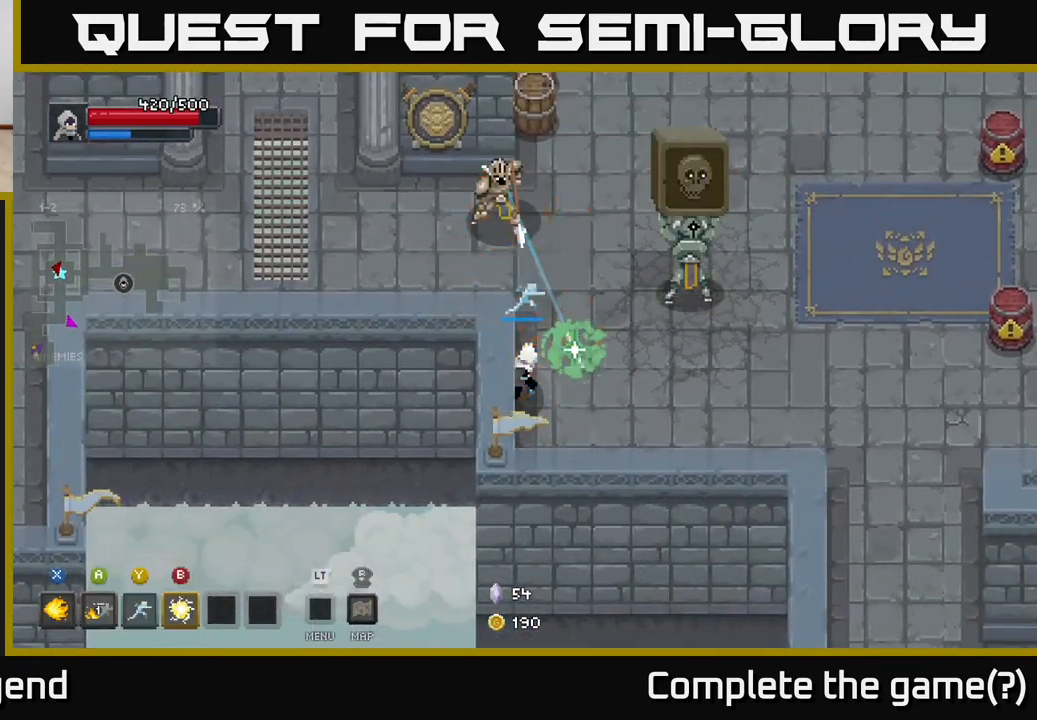
{"buttons": [], "left_stick": "up-right", "right_stick": "center", "events": [[300, "X", "up"], [350, "left_stick", "center"], [500, "left_stick", "up-right"]]}
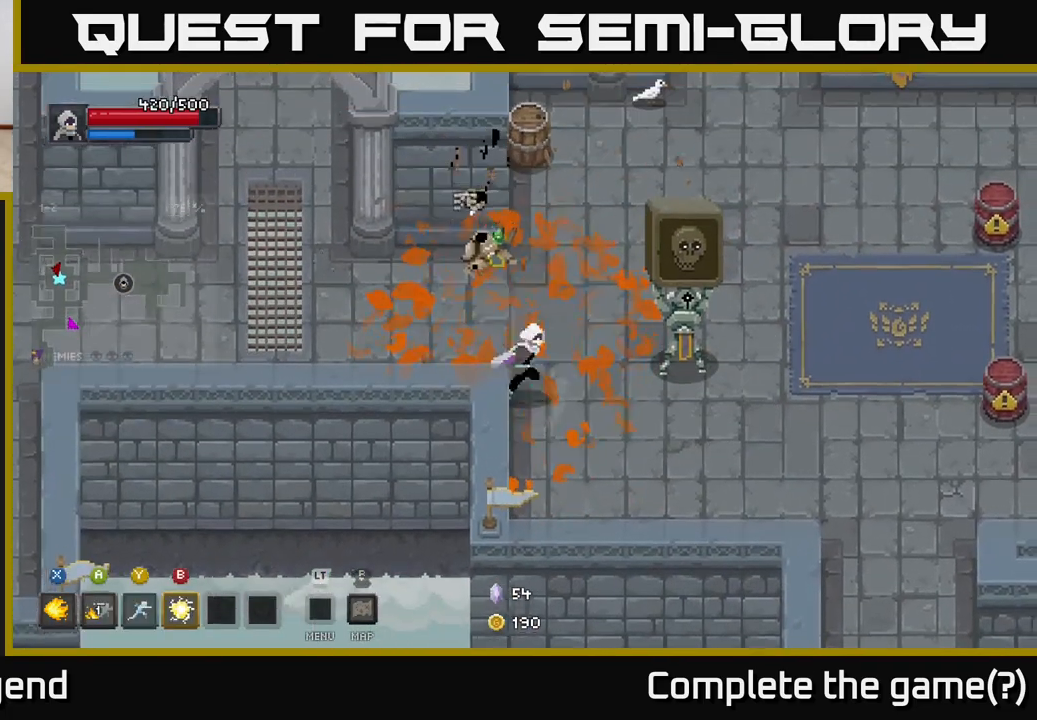
{"buttons": [], "left_stick": "up-right", "right_stick": "center", "events": []}
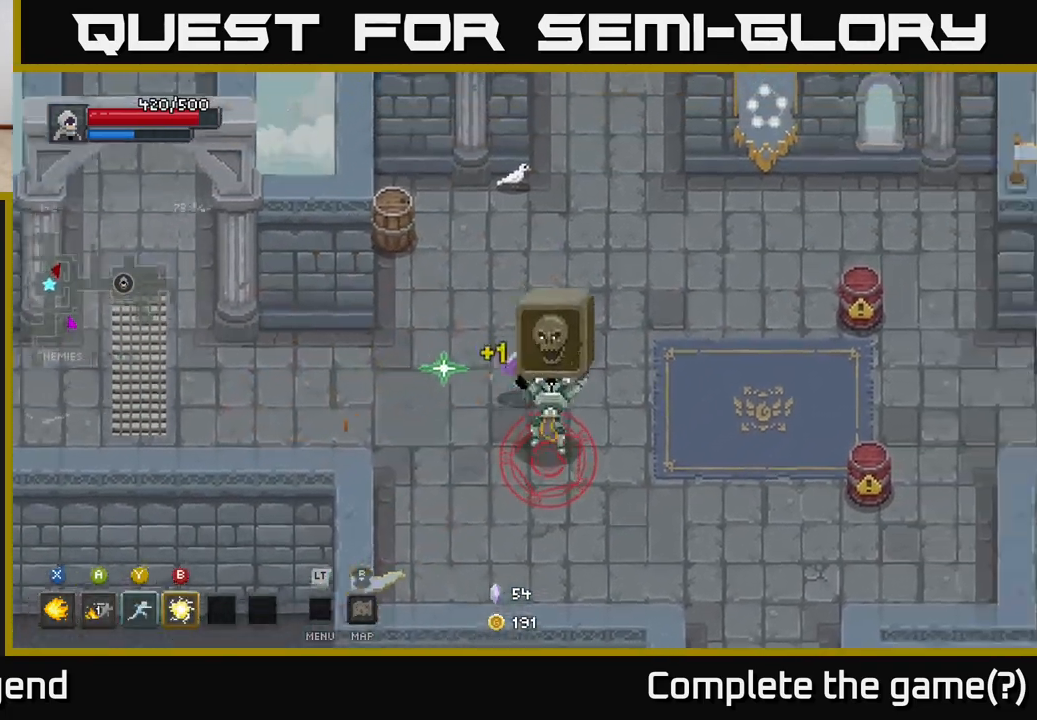
{"buttons": [], "left_stick": "down-right", "right_stick": "center", "events": [[17, "left_stick", "right"], [383, "left_stick", "down-right"]]}
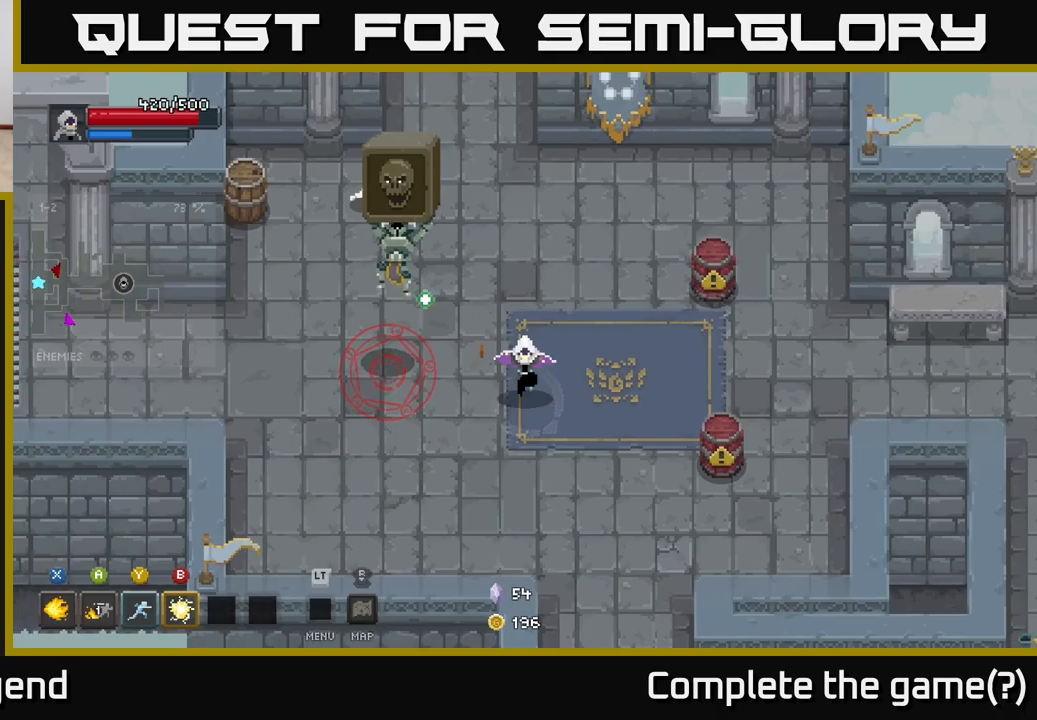
{"buttons": [], "left_stick": "up-left", "right_stick": "center", "events": [[233, "left_stick", "down-left"], [300, "left_stick", "up-left"], [367, "Y", "down"], [417, "Y", "up"]]}
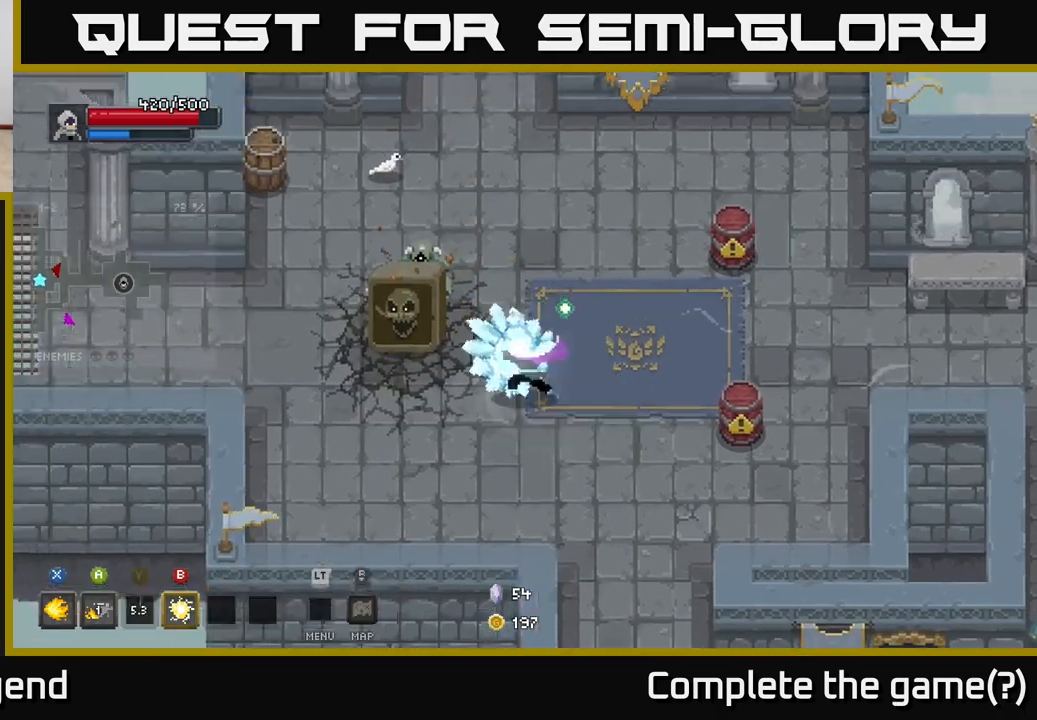
{"buttons": ["X"], "left_stick": "up-left", "right_stick": "center", "events": [[150, "left_stick", "center"], [333, "left_stick", "up-left"], [383, "X", "down"]]}
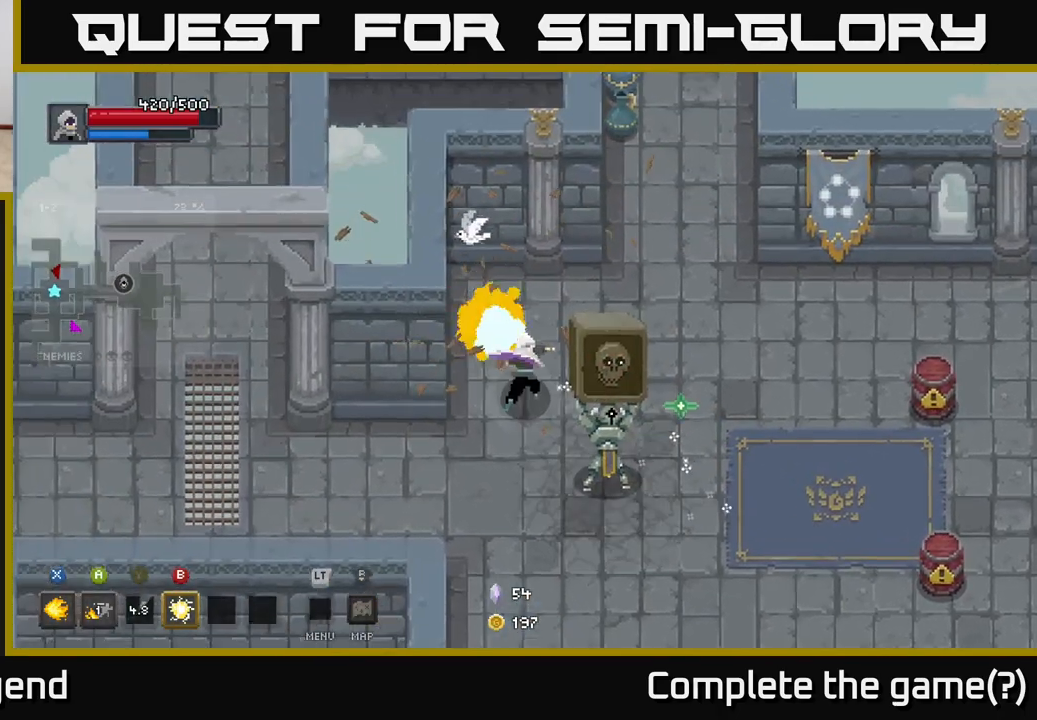
{"buttons": ["X"], "left_stick": "down-right", "right_stick": "center", "events": [[133, "left_stick", "right"], [233, "left_stick", "down-right"]]}
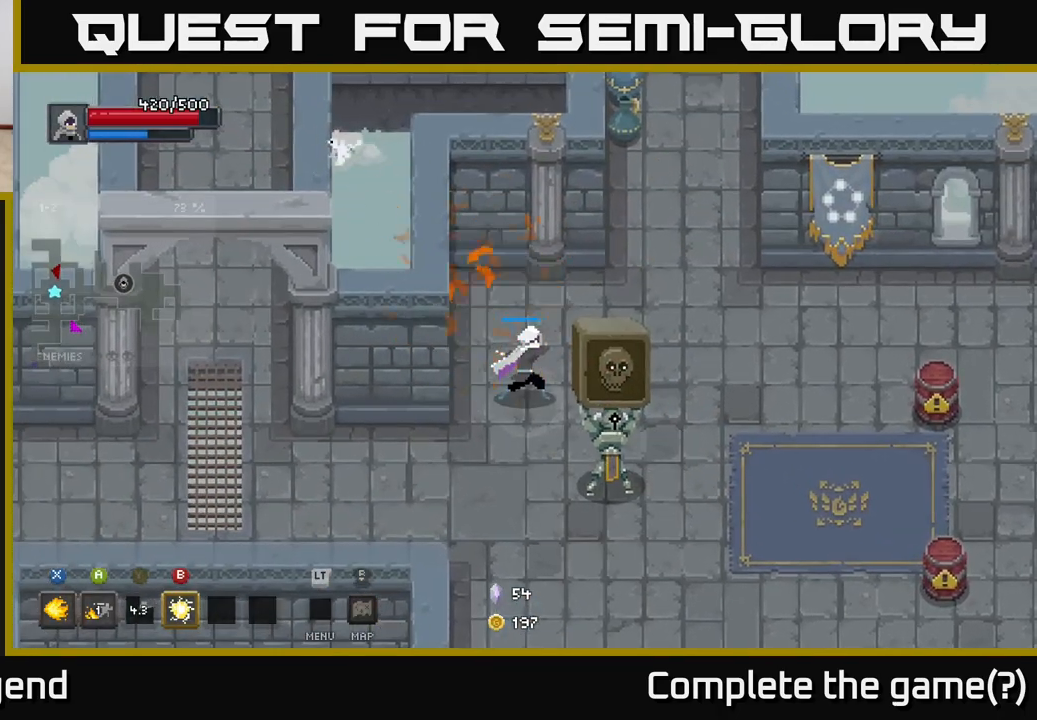
{"buttons": [], "left_stick": "down-right", "right_stick": "center", "events": [[300, "X", "up"], [317, "left_stick", "center"], [500, "left_stick", "down-right"]]}
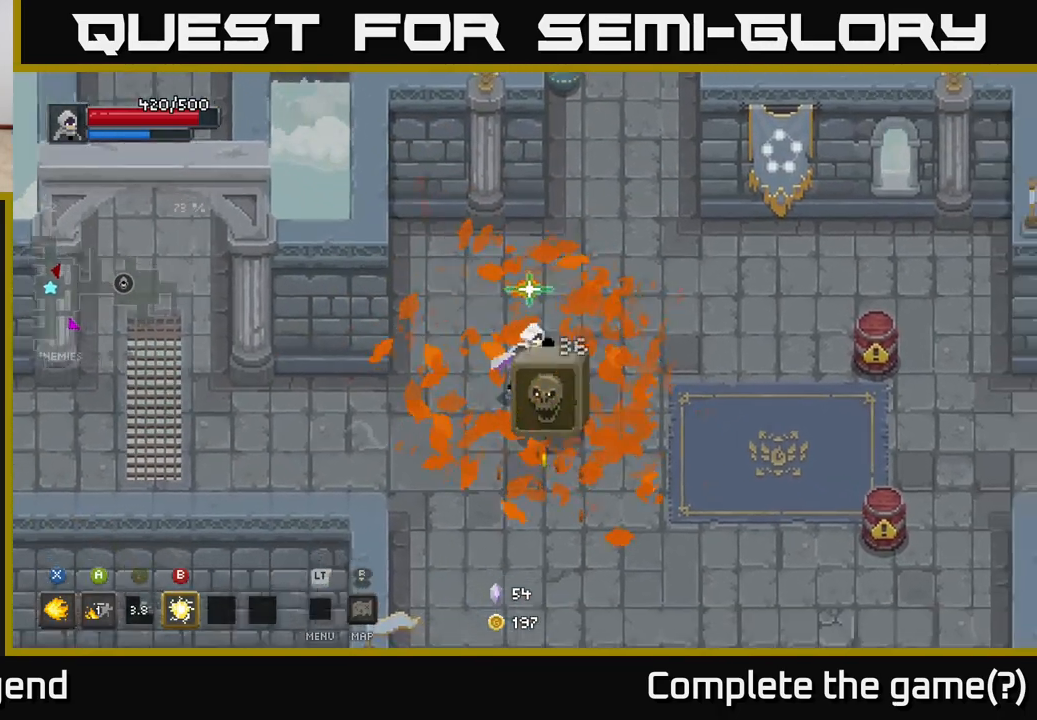
{"buttons": [], "left_stick": "down-right", "right_stick": "center", "events": []}